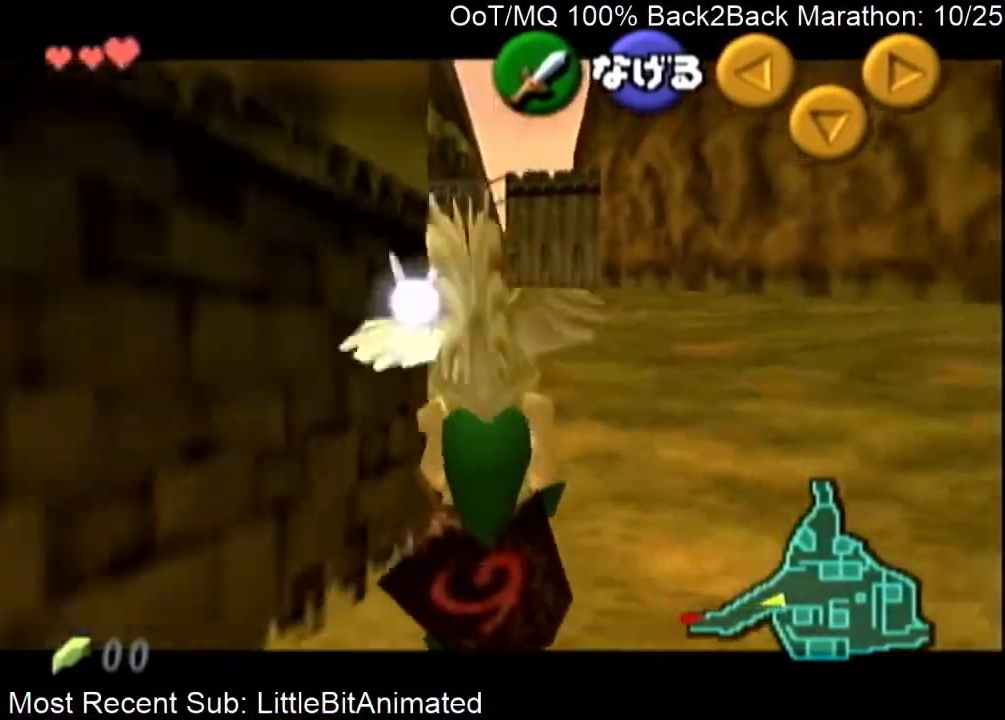
Gameplay with a controller (Nintendo layout); each line is a JSON object with the inputs held at the frame after it. "events" lists button and stick changes between this image and that frame as [ms after this image, input, new state], when the widget could be followed in between. Not read: L3 R3.
{"buttons": ["L1"], "left_stick": "down", "right_stick": "center", "events": []}
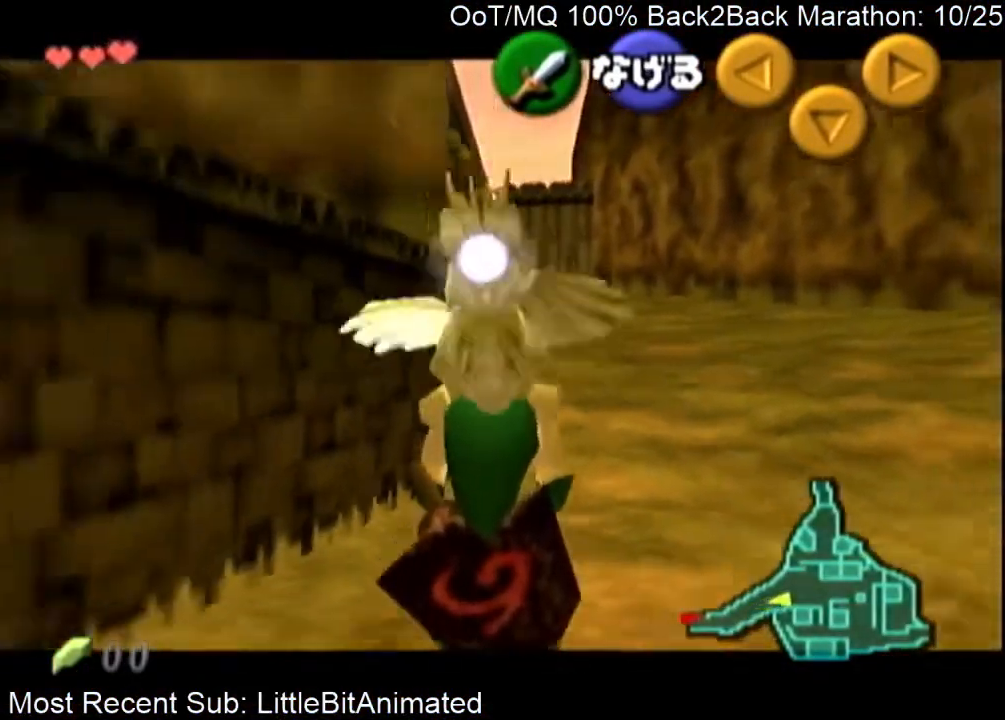
{"buttons": ["L1"], "left_stick": "down", "right_stick": "center", "events": []}
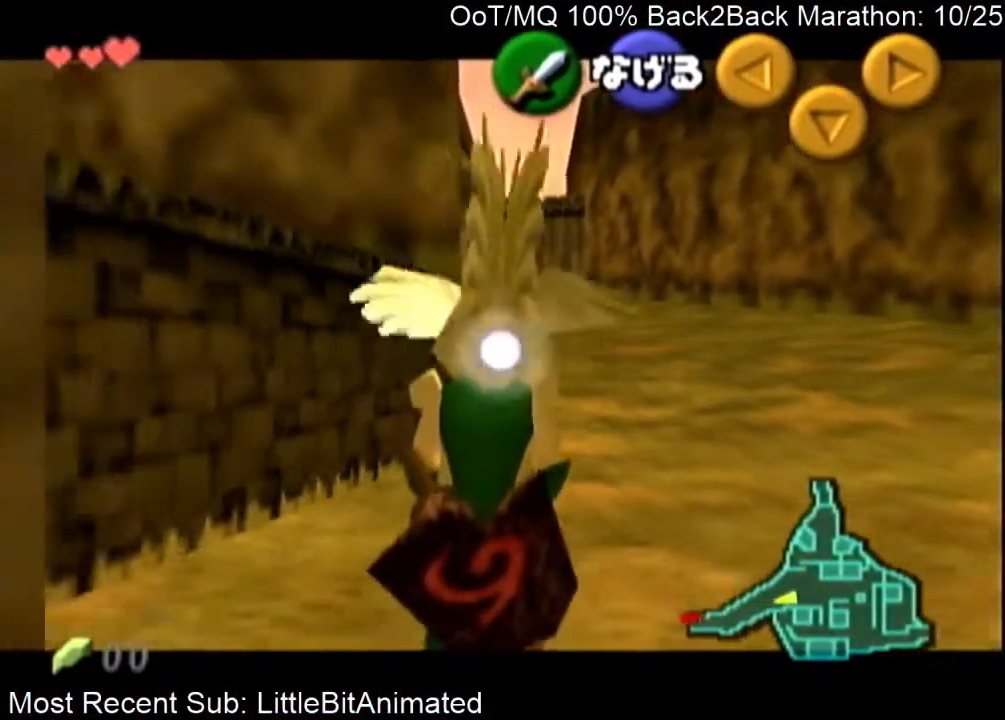
{"buttons": ["L1"], "left_stick": "down", "right_stick": "center", "events": []}
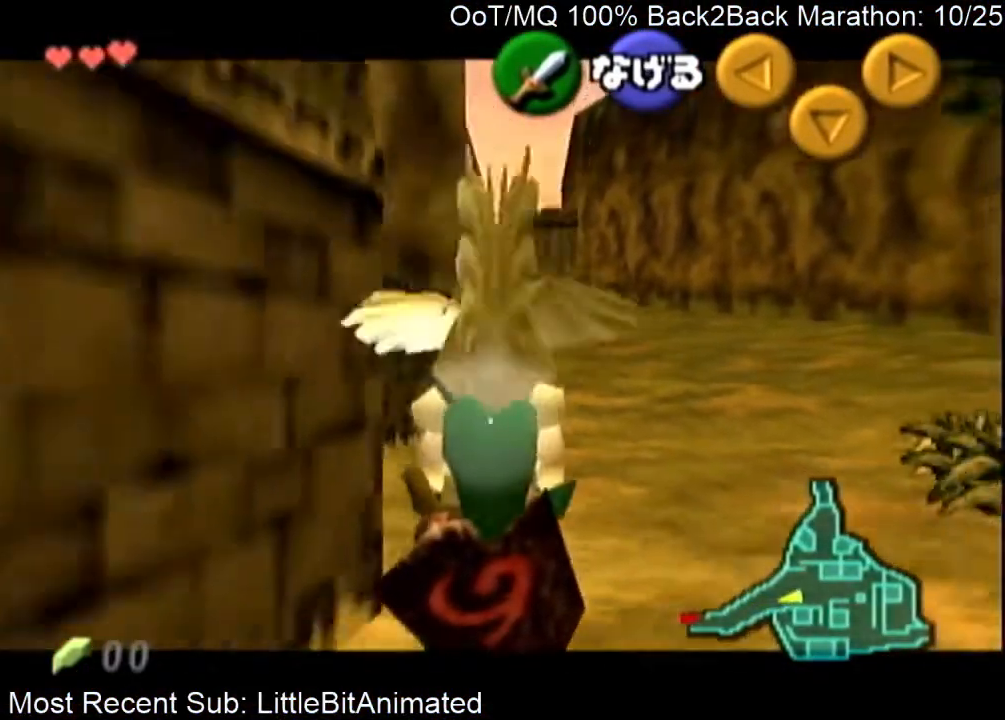
{"buttons": ["L1"], "left_stick": "down", "right_stick": "center", "events": []}
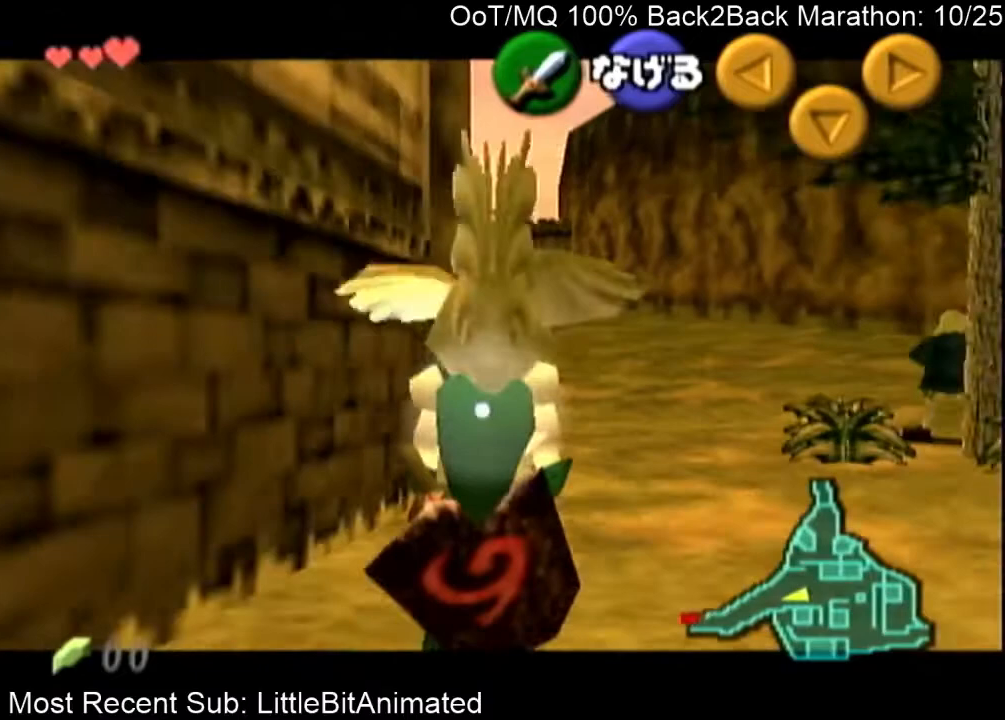
{"buttons": ["L1"], "left_stick": "down", "right_stick": "center", "events": []}
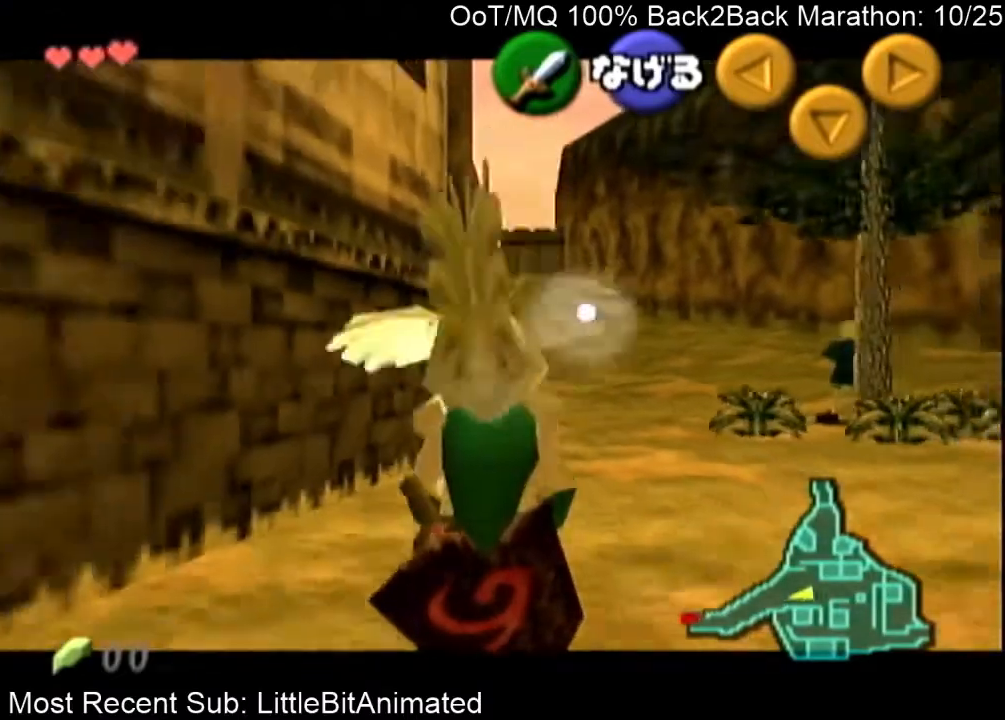
{"buttons": ["L1"], "left_stick": "down", "right_stick": "center", "events": []}
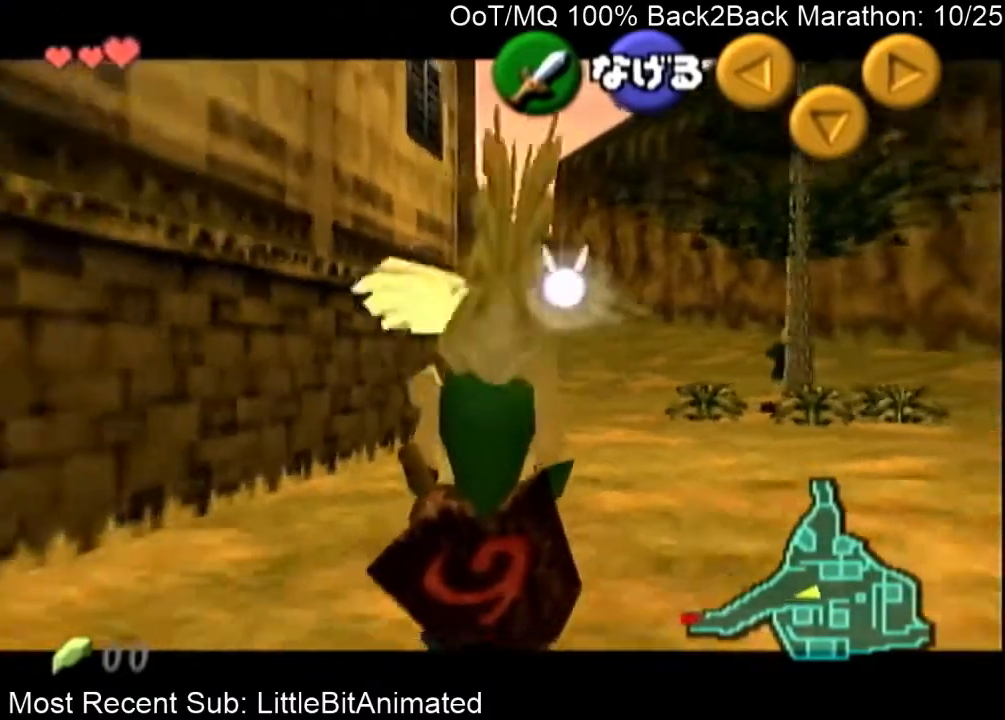
{"buttons": ["L1"], "left_stick": "down", "right_stick": "center", "events": []}
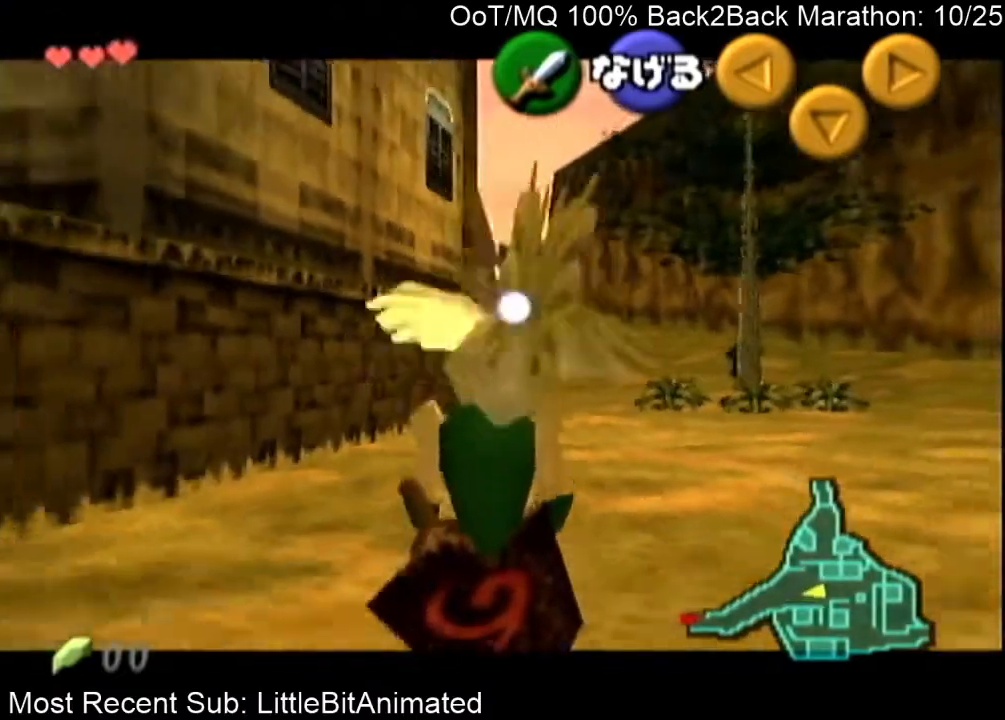
{"buttons": ["L1"], "left_stick": "down", "right_stick": "center", "events": []}
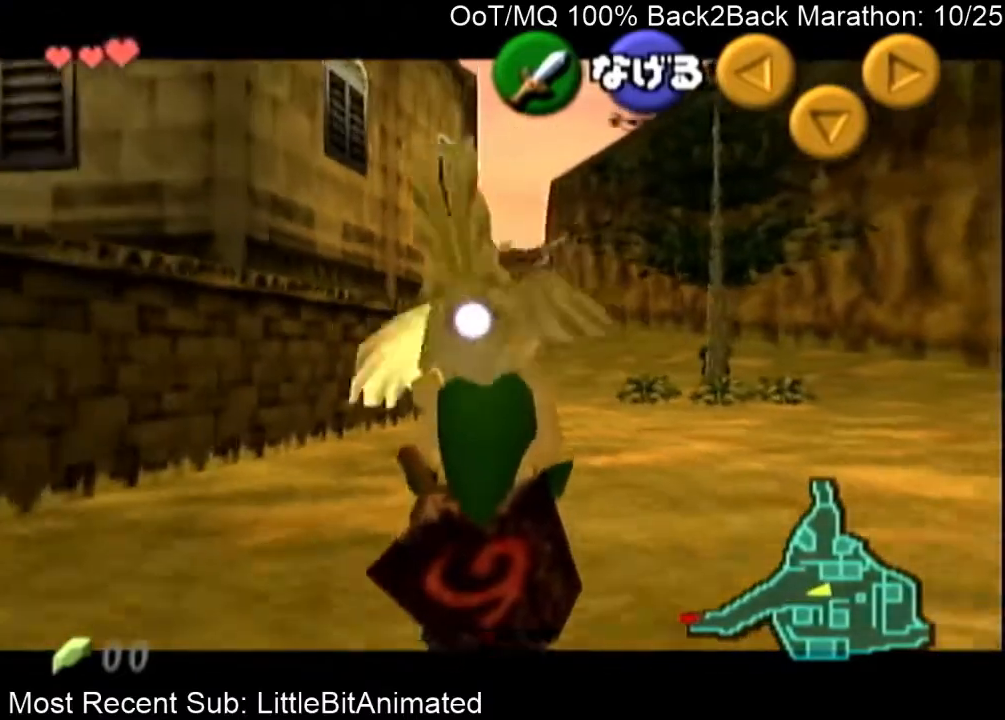
{"buttons": ["L1"], "left_stick": "down", "right_stick": "center", "events": []}
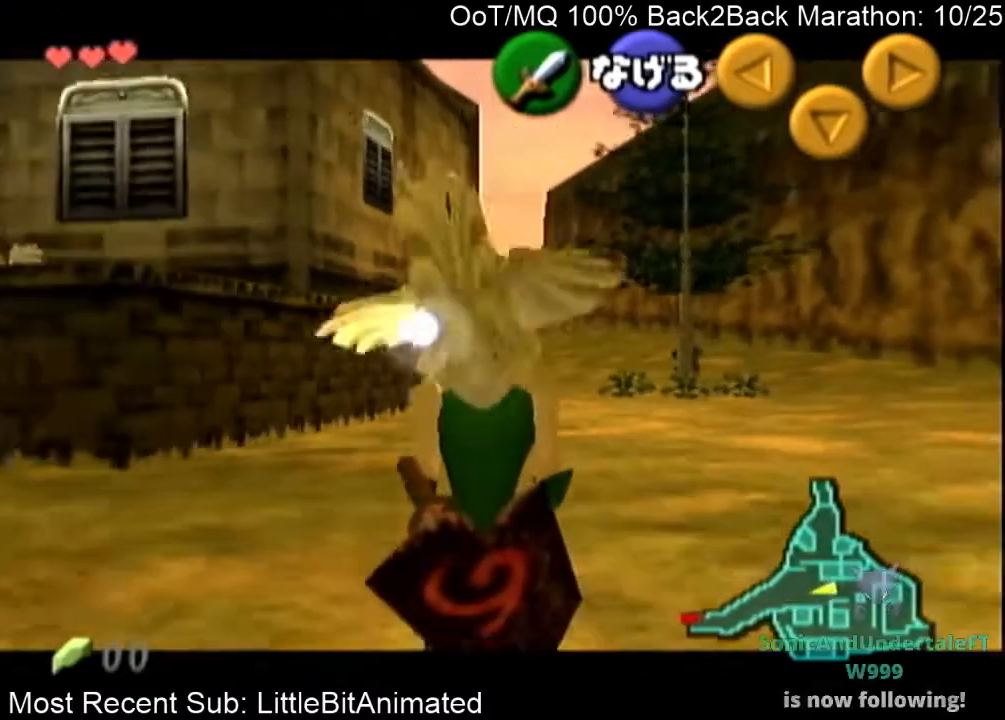
{"buttons": ["L1"], "left_stick": "down", "right_stick": "center", "events": []}
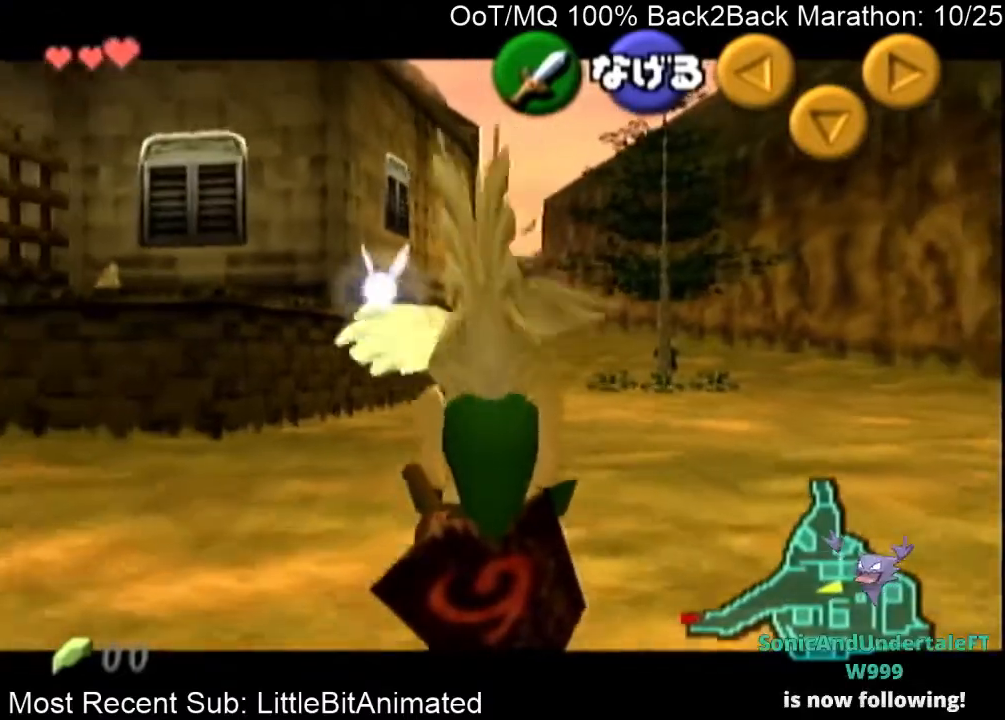
{"buttons": ["L1"], "left_stick": "down", "right_stick": "center", "events": []}
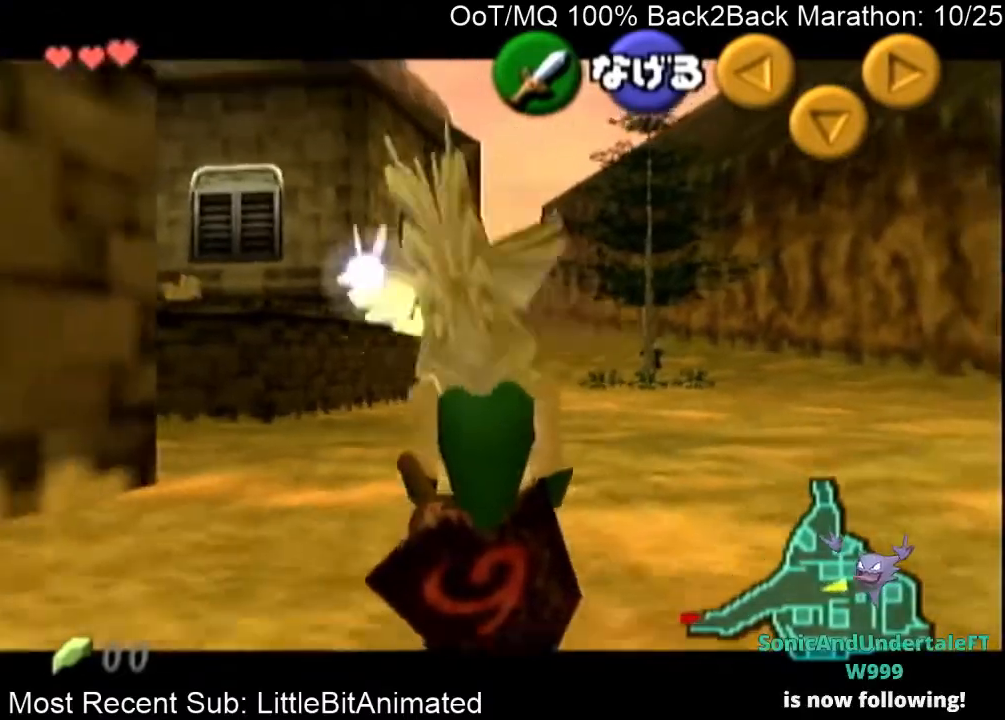
{"buttons": [], "left_stick": "up", "right_stick": "center", "events": [[67, "left_stick", "down-left"], [100, "L1", "up"], [267, "L1", "down"], [400, "L1", "up"], [400, "left_stick", "up-left"], [467, "left_stick", "up"]]}
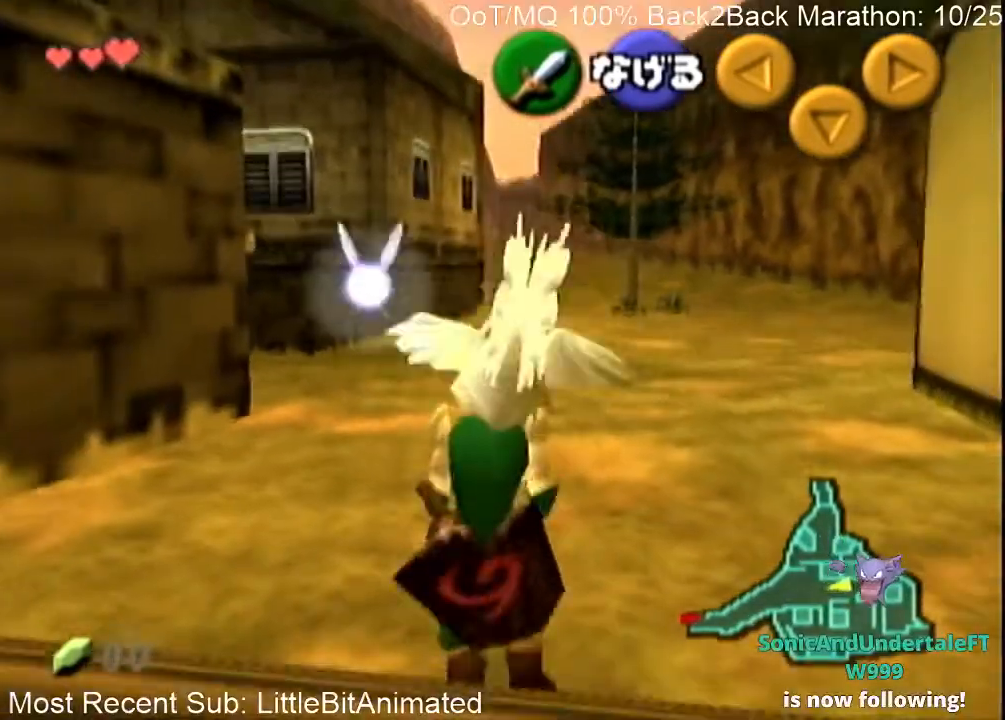
{"buttons": [], "left_stick": "down-left", "right_stick": "center", "events": [[367, "left_stick", "down-left"]]}
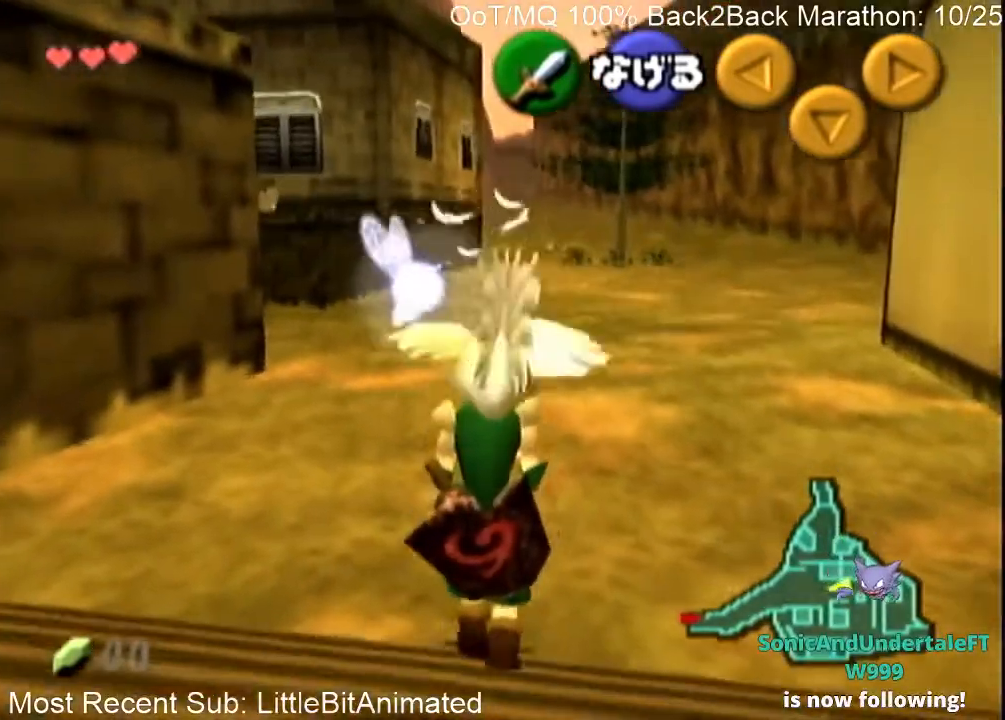
{"buttons": [], "left_stick": "up", "right_stick": "center", "events": [[133, "L1", "down"], [267, "L1", "up"], [300, "left_stick", "up-left"], [367, "left_stick", "up"]]}
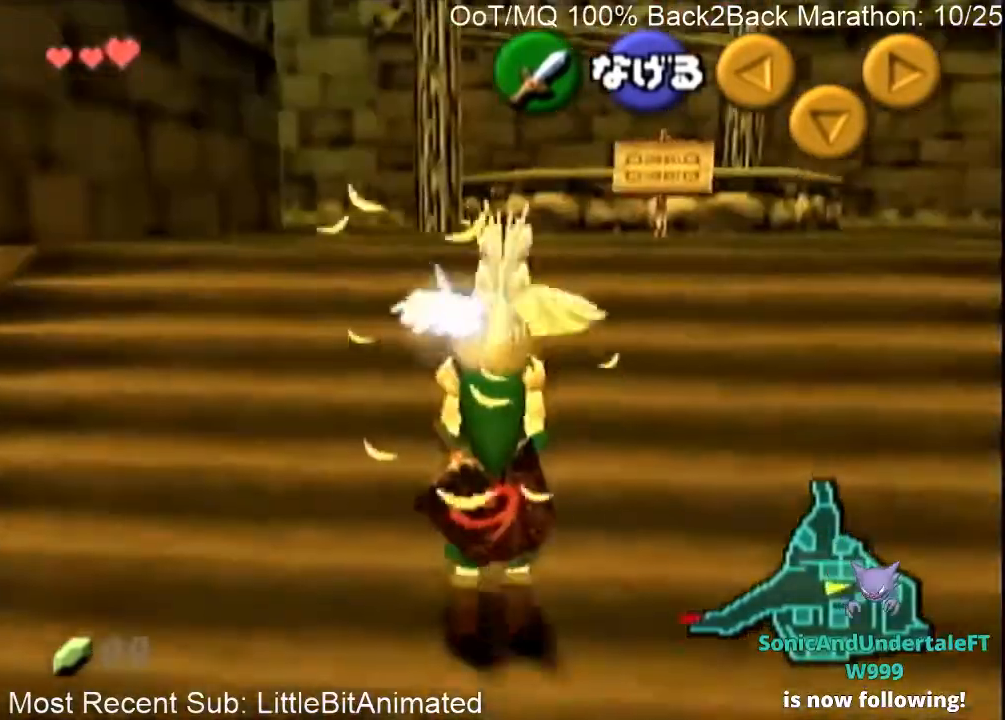
{"buttons": [], "left_stick": "up-right", "right_stick": "center", "events": [[300, "left_stick", "up-right"]]}
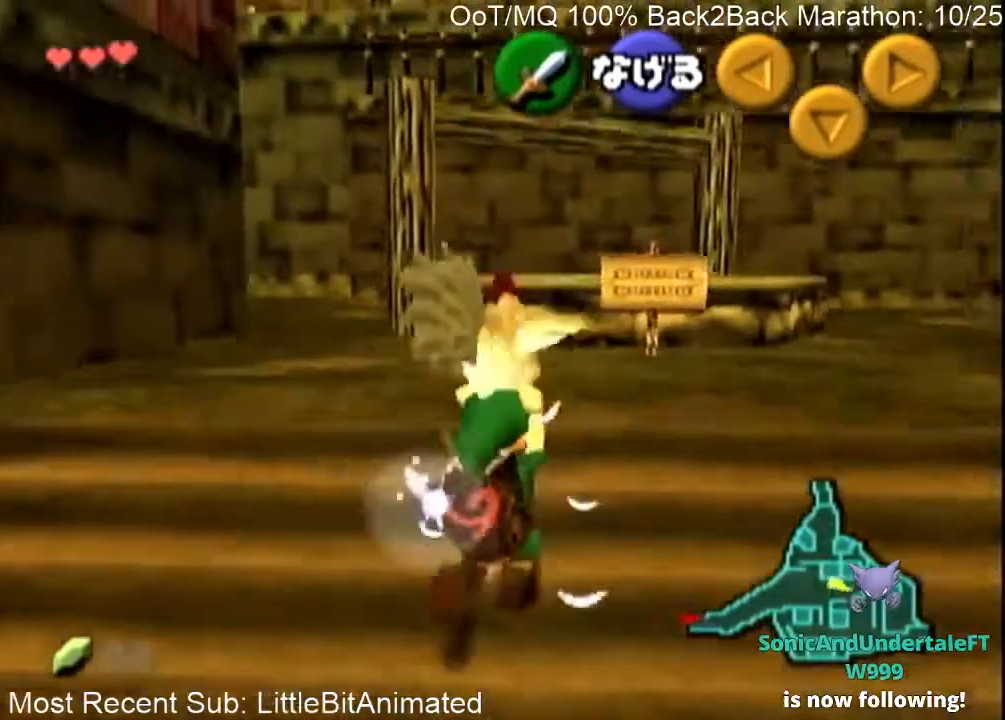
{"buttons": [], "left_stick": "up-right", "right_stick": "center", "events": []}
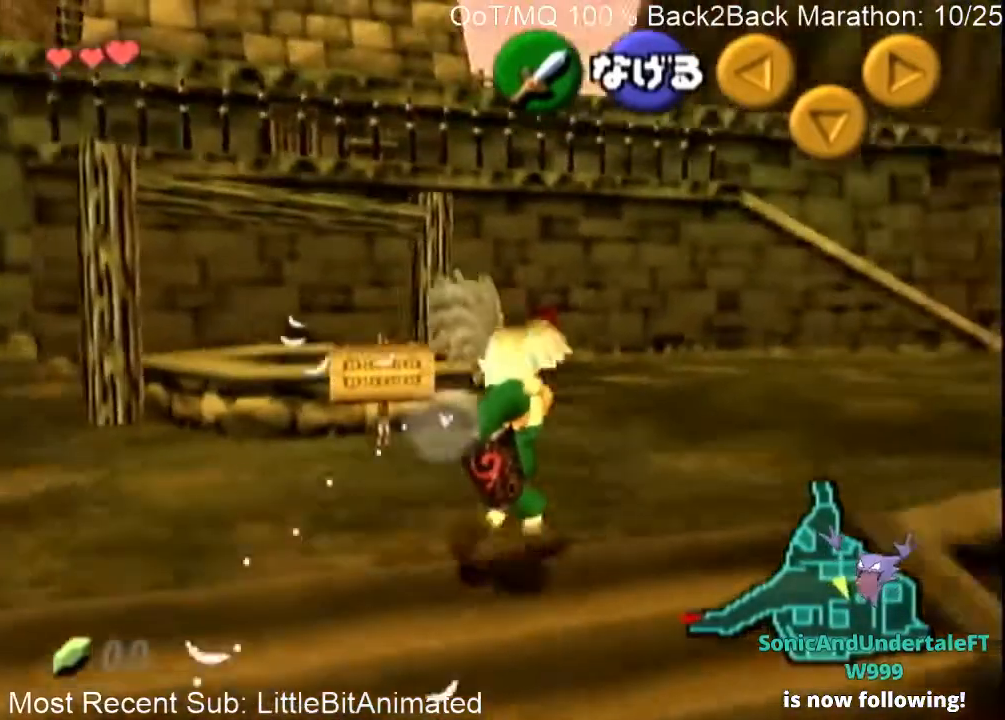
{"buttons": [], "left_stick": "up", "right_stick": "center", "events": [[33, "left_stick", "up-left"], [167, "A", "down"], [167, "left_stick", "up"], [267, "A", "up"]]}
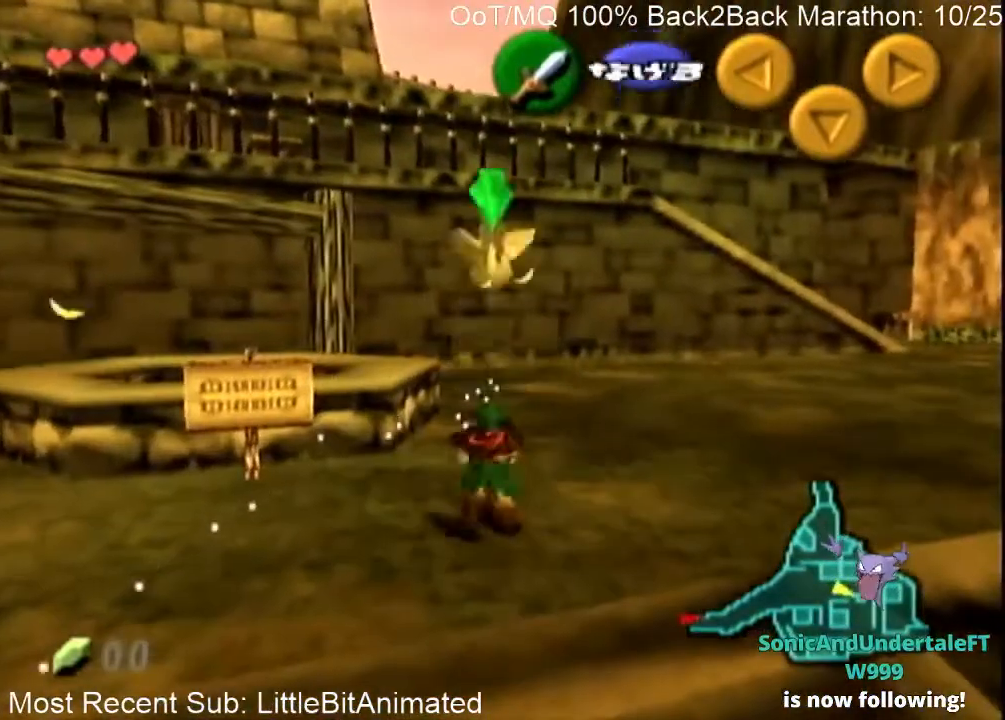
{"buttons": [], "left_stick": "up-left", "right_stick": "center", "events": [[400, "left_stick", "up-left"]]}
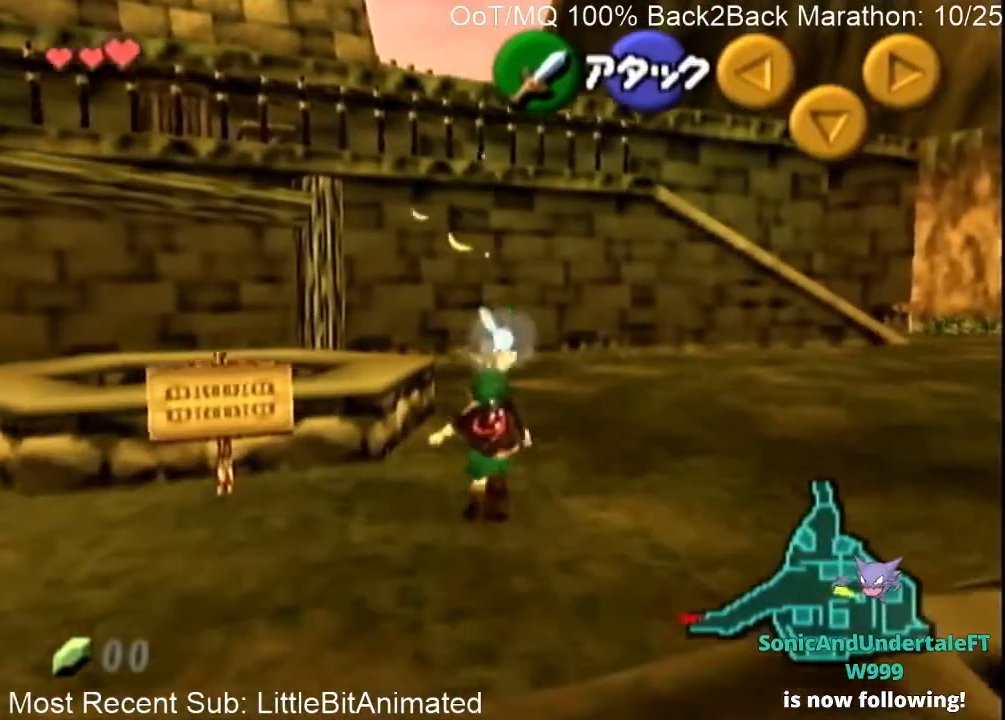
{"buttons": ["R1"], "left_stick": "down", "right_stick": "center", "events": [[33, "left_stick", "up"], [267, "B", "down"], [367, "R1", "down"], [367, "left_stick", "down"], [467, "B", "up"]]}
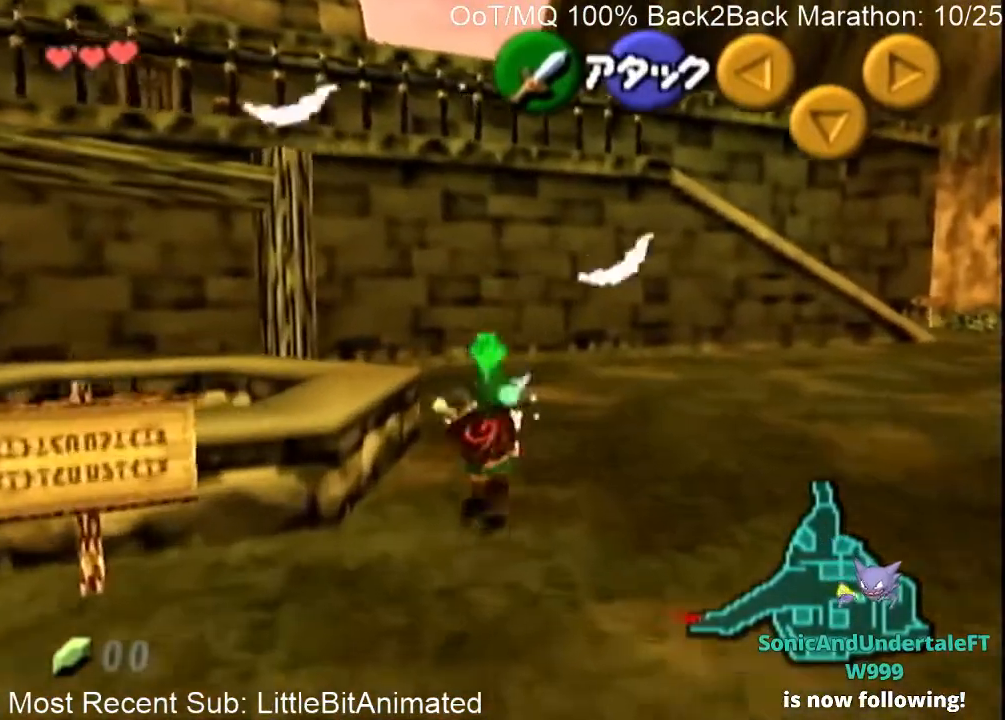
{"buttons": ["R1"], "left_stick": "left", "right_stick": "center", "events": [[100, "left_stick", "left"], [367, "B", "down"], [433, "B", "up"]]}
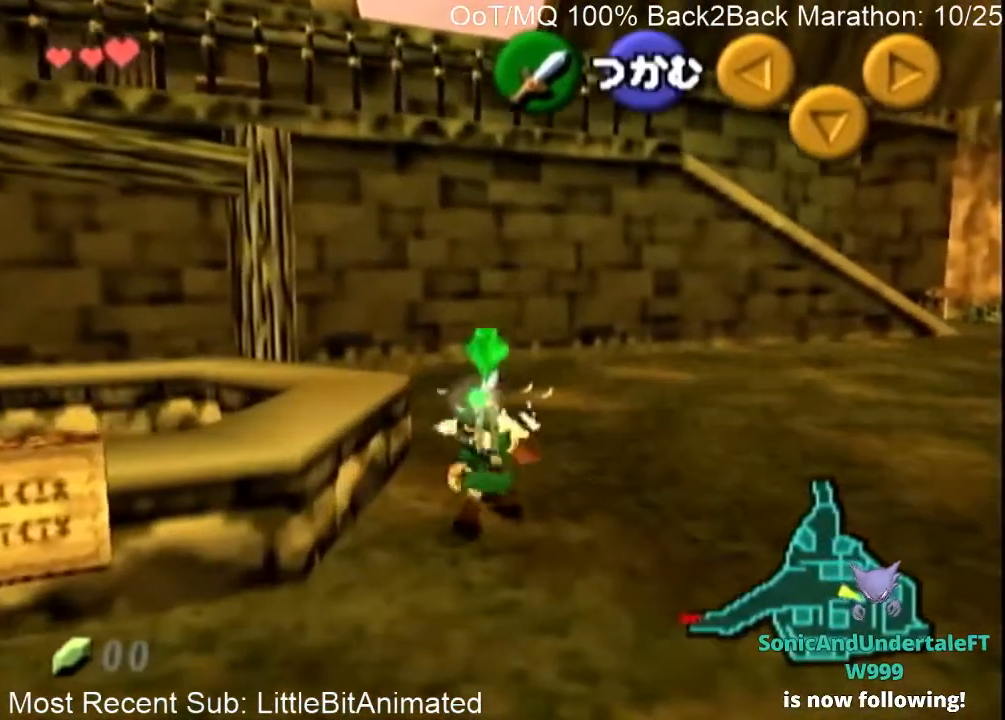
{"buttons": ["R1"], "left_stick": "left", "right_stick": "center", "events": [[67, "A", "down"], [100, "A", "up"]]}
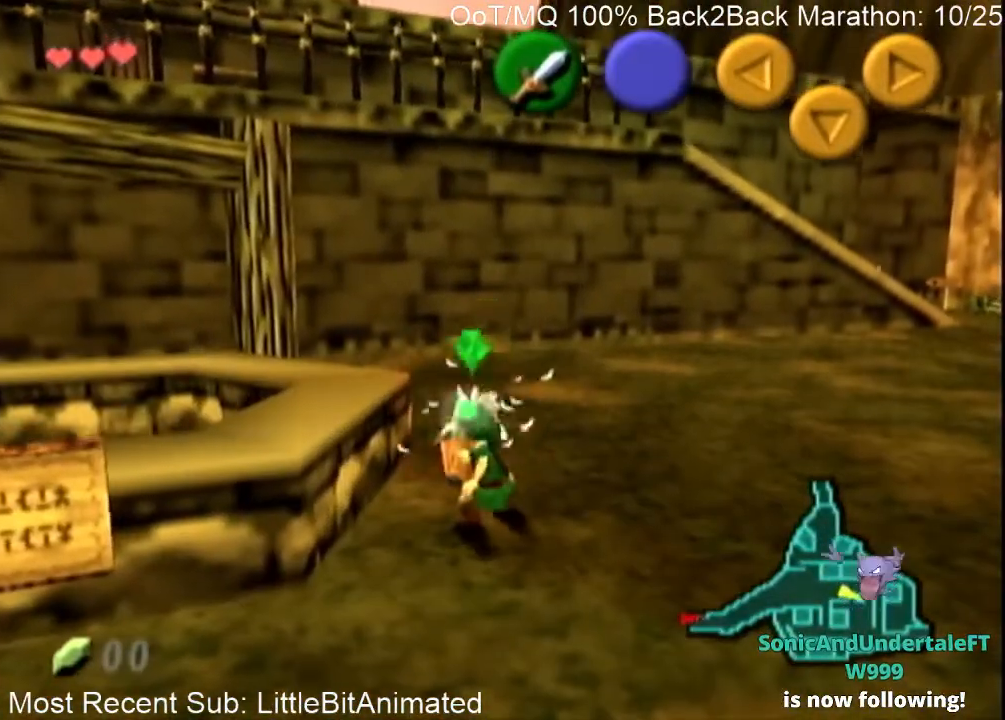
{"buttons": [], "left_stick": "left", "right_stick": "center", "events": [[133, "R1", "up"]]}
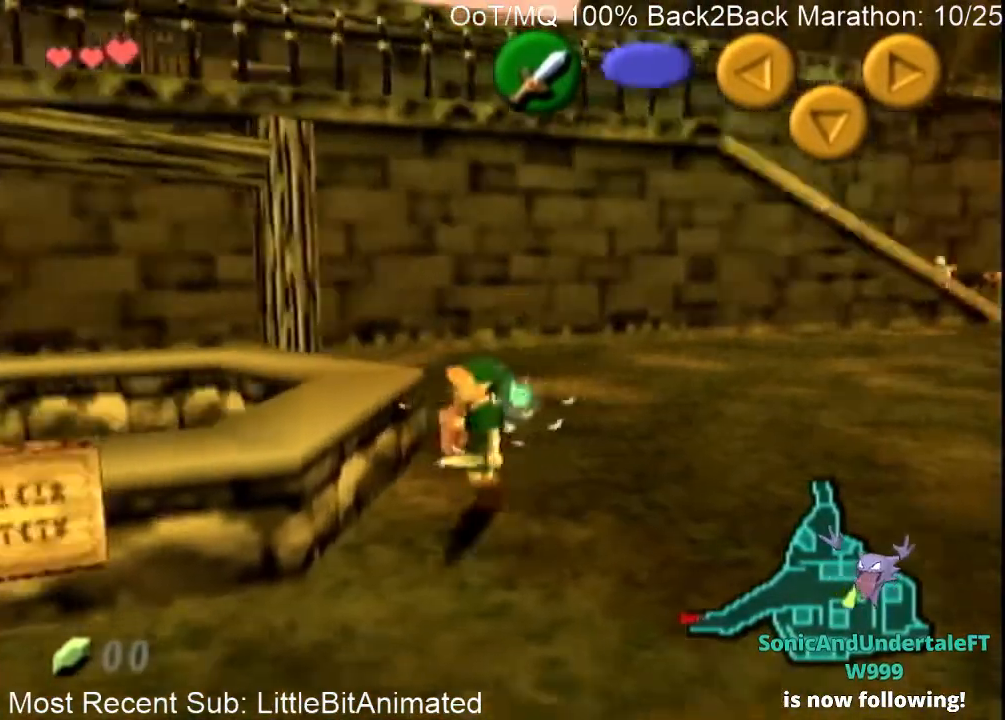
{"buttons": [], "left_stick": "up", "right_stick": "center", "events": [[67, "L1", "down"], [133, "left_stick", "up-left"], [233, "A", "down"], [233, "L1", "up"], [233, "left_stick", "up"], [267, "A", "up"]]}
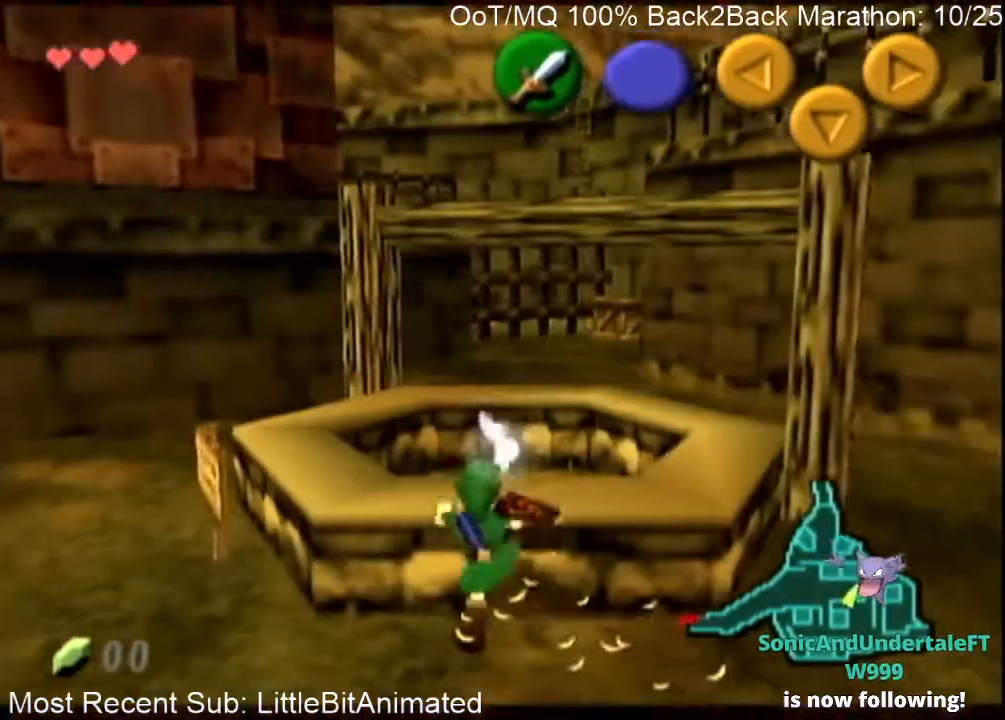
{"buttons": [], "left_stick": "up", "right_stick": "center", "events": []}
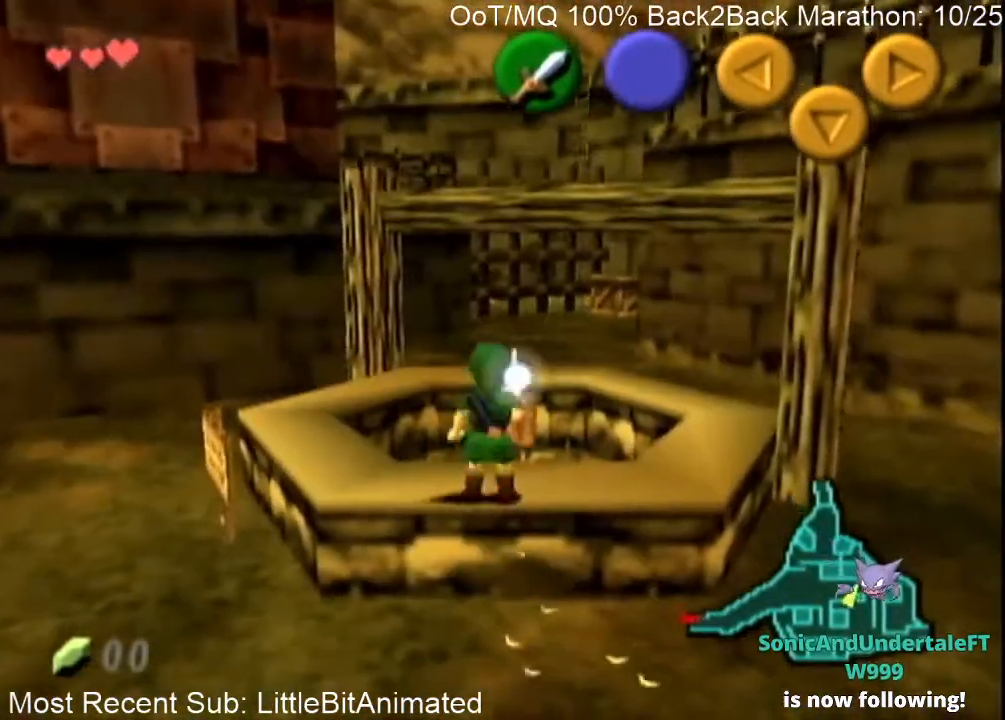
{"buttons": [], "left_stick": "center", "right_stick": "center", "events": [[333, "left_stick", "center"]]}
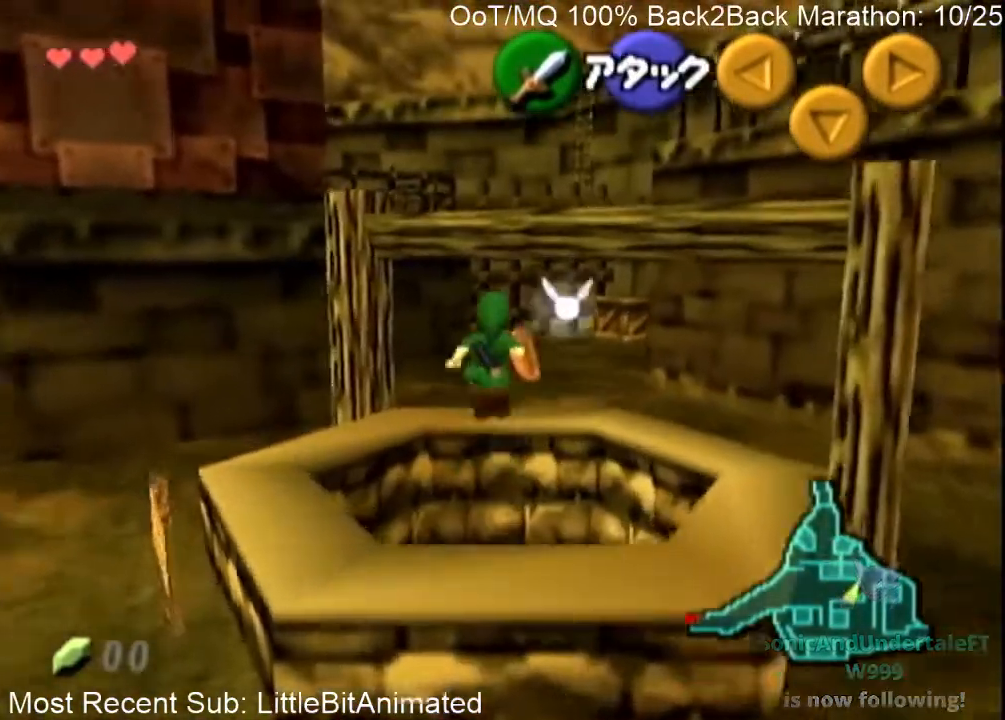
{"buttons": [], "left_stick": "down", "right_stick": "center", "events": [[333, "left_stick", "down"]]}
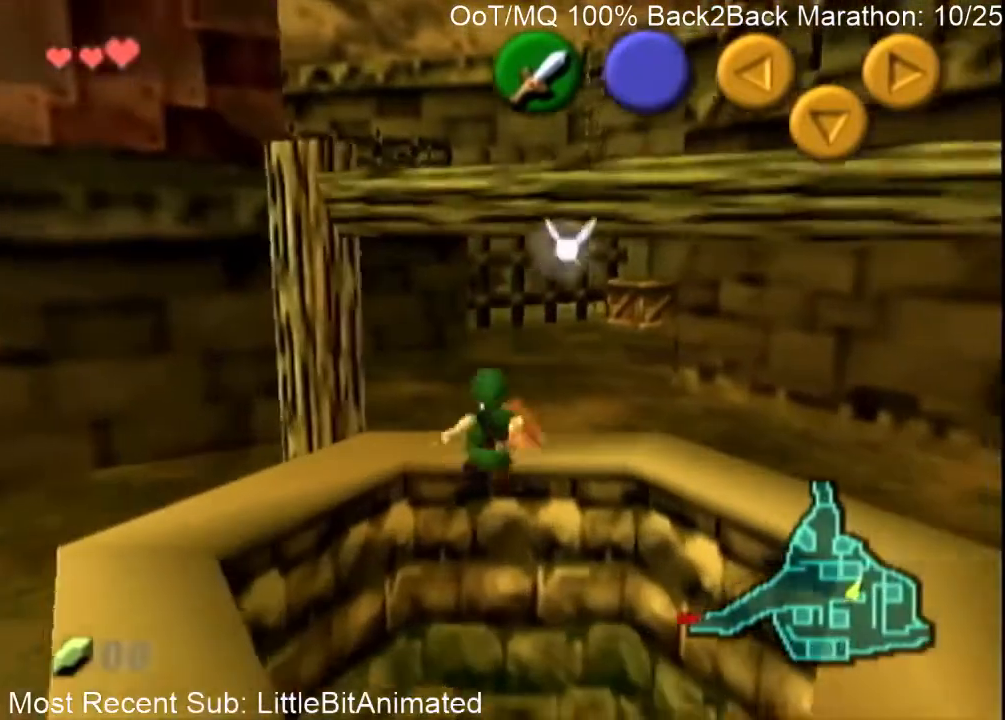
{"buttons": [], "left_stick": "up", "right_stick": "center", "events": [[133, "left_stick", "up"]]}
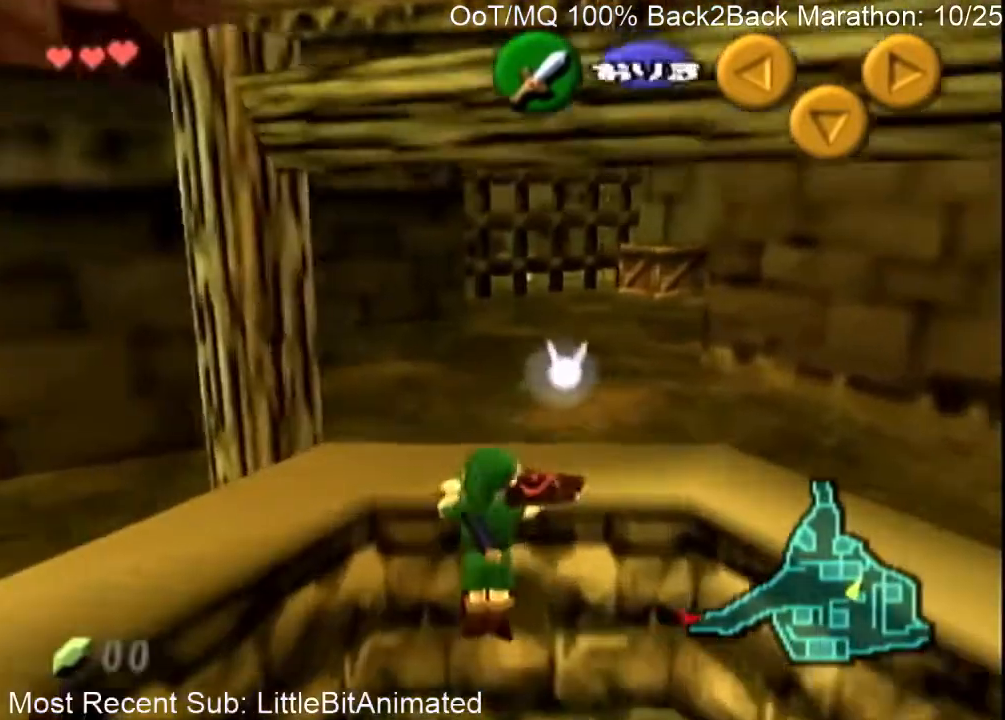
{"buttons": [], "left_stick": "center", "right_stick": "center", "events": [[200, "left_stick", "center"]]}